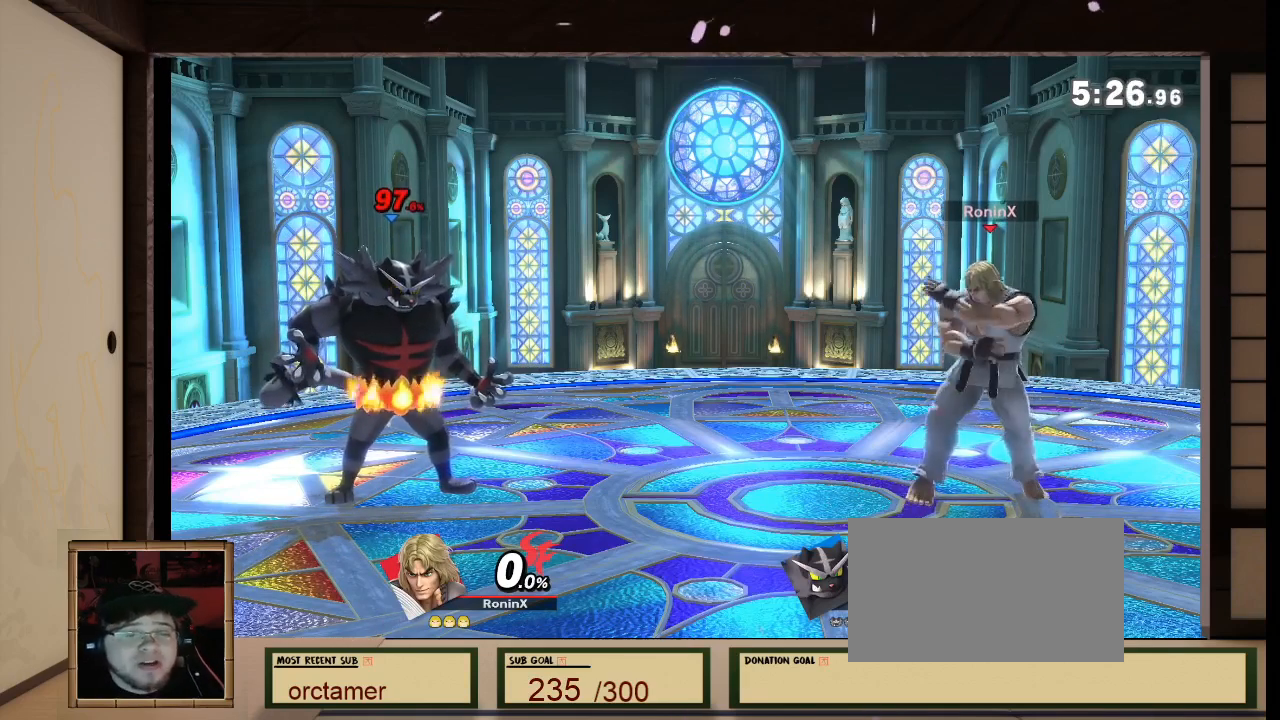
Gameplay with a controller (Nintendo layout); each line is a JSON object with the inputs held at the frame after it. "events" lists button and stick changes between this image and that frame as [ms after this image, input, new state], when the widget could be followed in between. Not read: L3 R3 Z.
{"buttons": [], "left_stick": "center", "right_stick": "center", "events": [[167, "L1", "down"], [167, "R1", "down"], [167, "right_stick", "left"], [234, "L1", "up"], [234, "R1", "up"], [234, "right_stick", "center"]]}
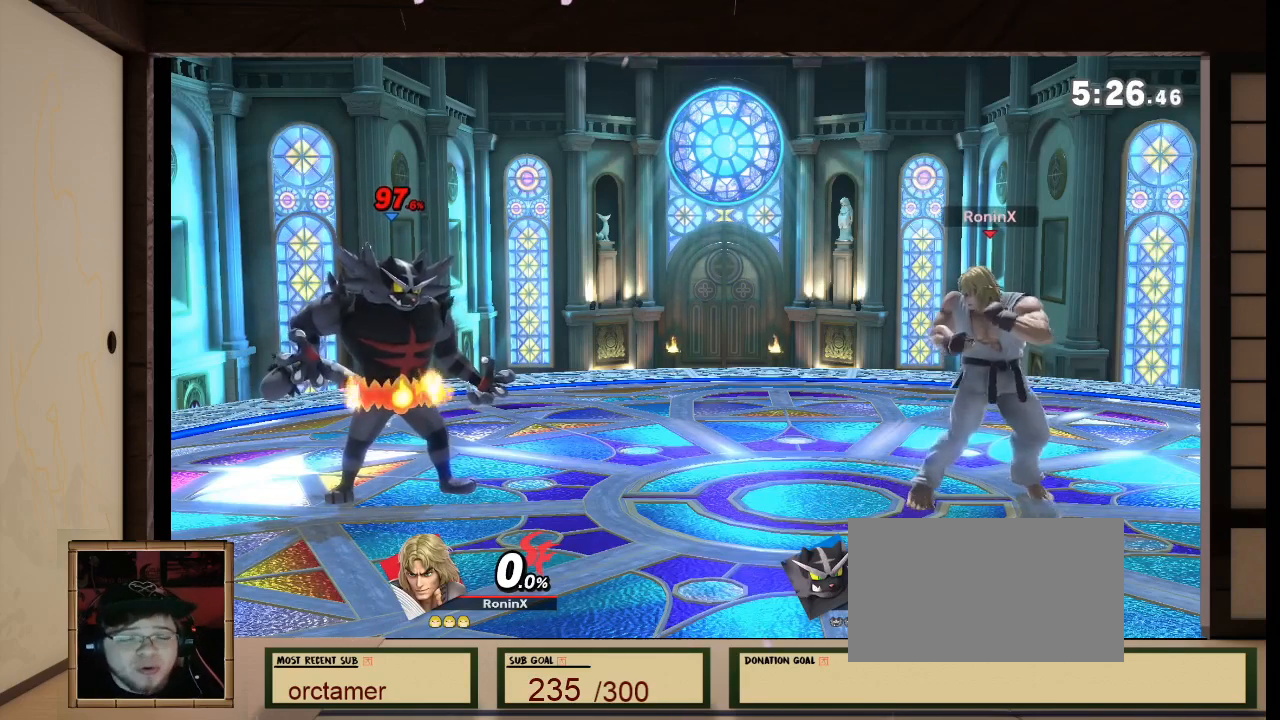
{"buttons": [], "left_stick": "center", "right_stick": "center", "events": []}
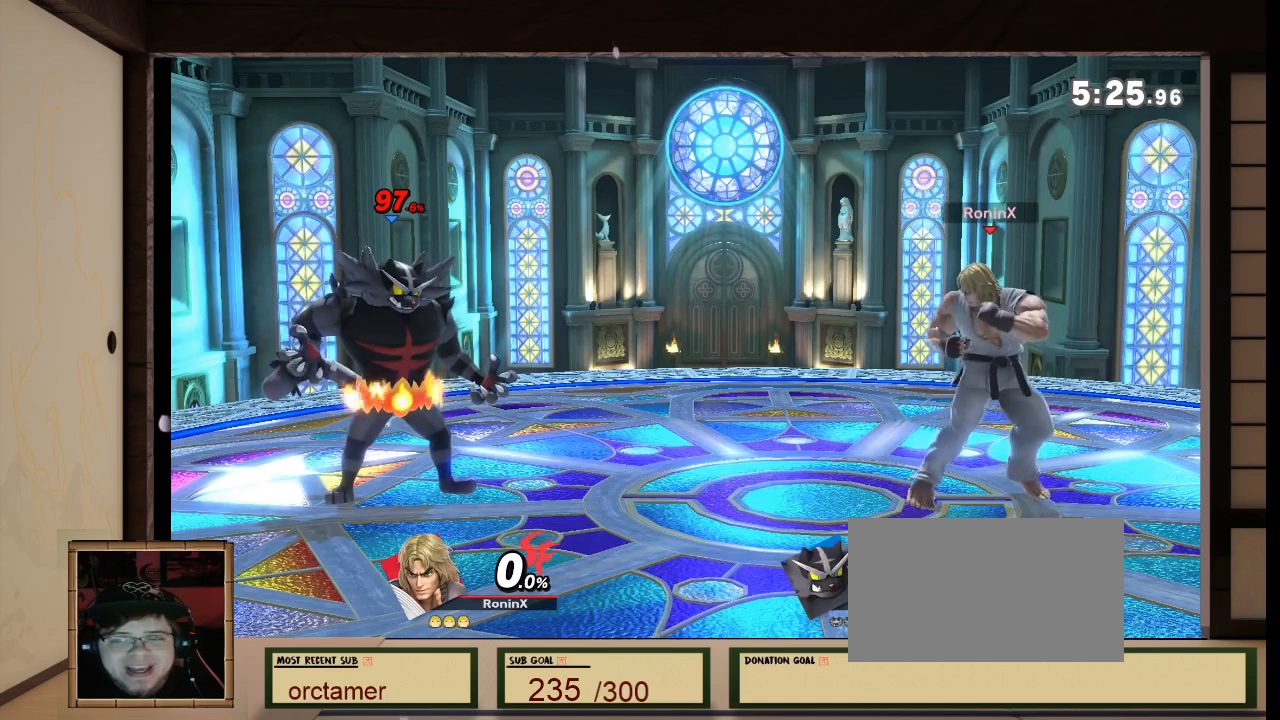
{"buttons": [], "left_stick": "center", "right_stick": "center", "events": []}
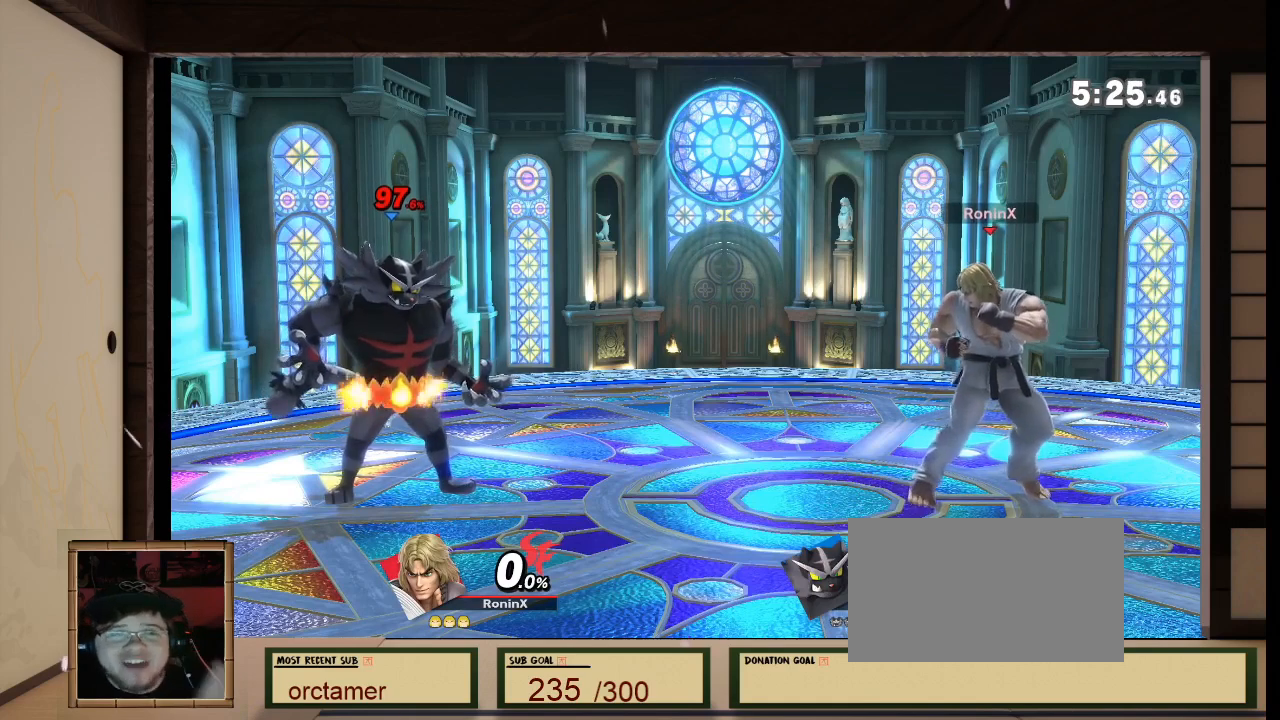
{"buttons": [], "left_stick": "center", "right_stick": "center", "events": []}
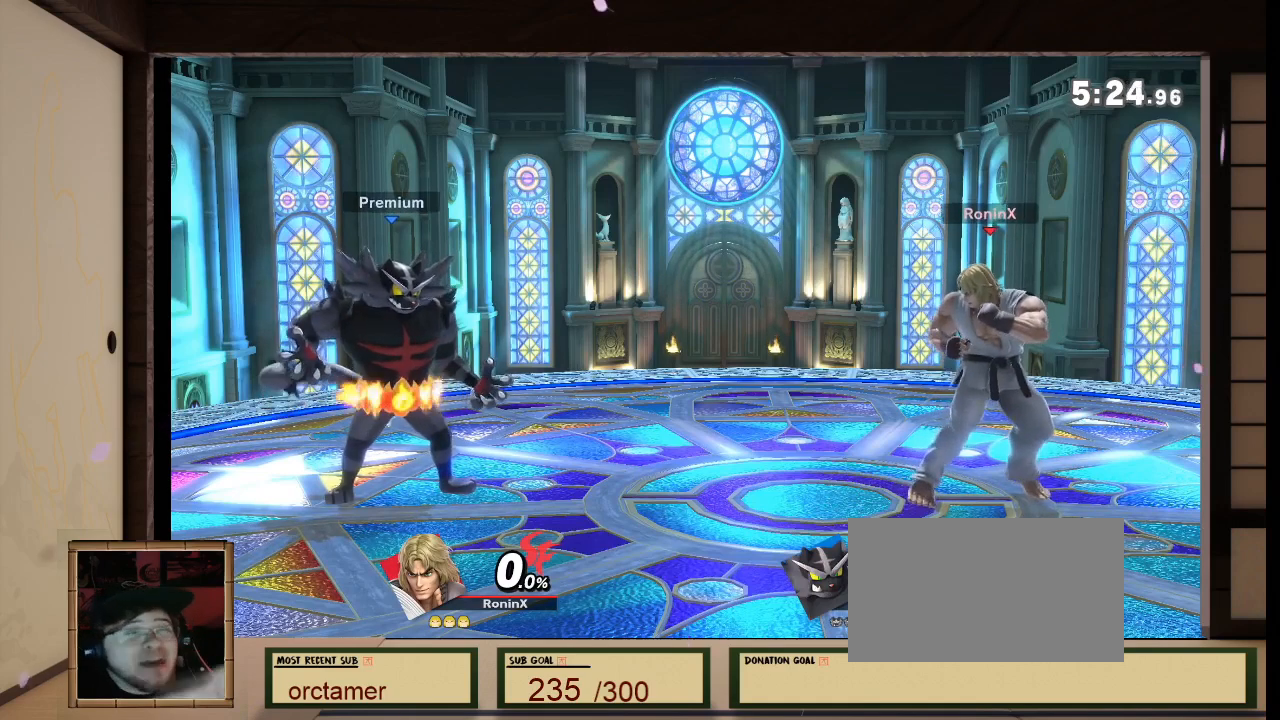
{"buttons": [], "left_stick": "center", "right_stick": "center", "events": []}
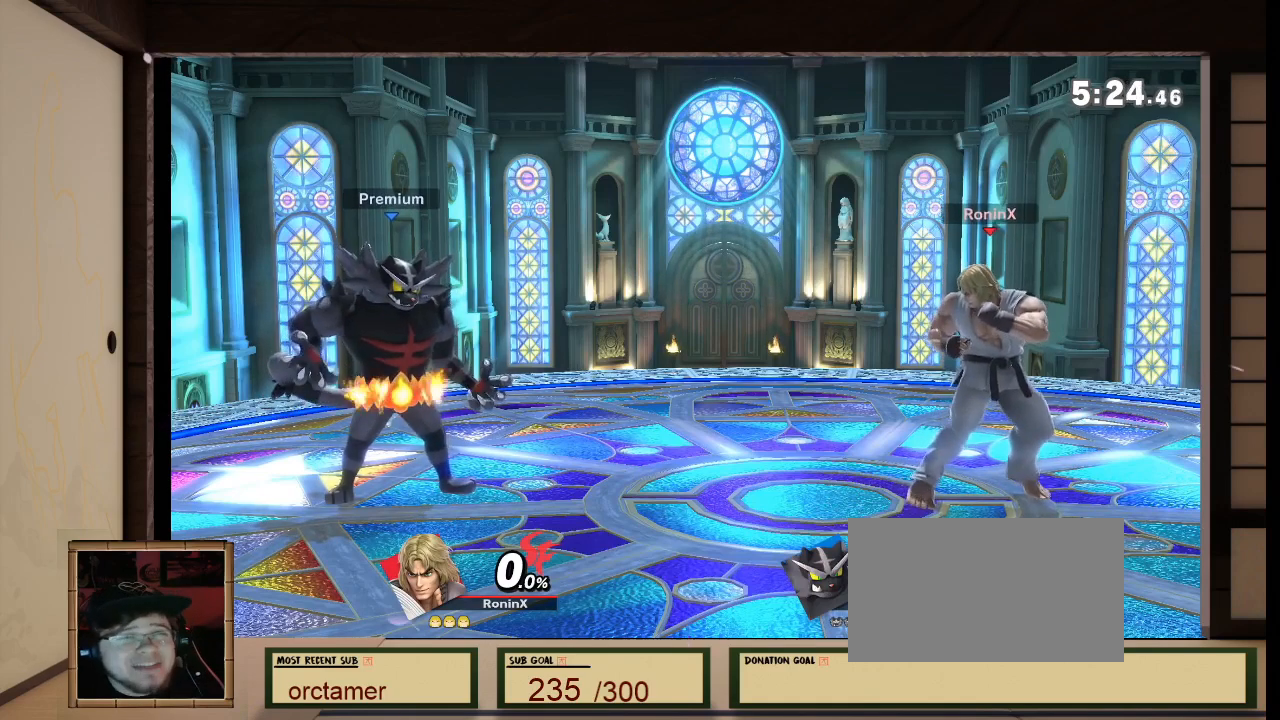
{"buttons": [], "left_stick": "center", "right_stick": "center", "events": []}
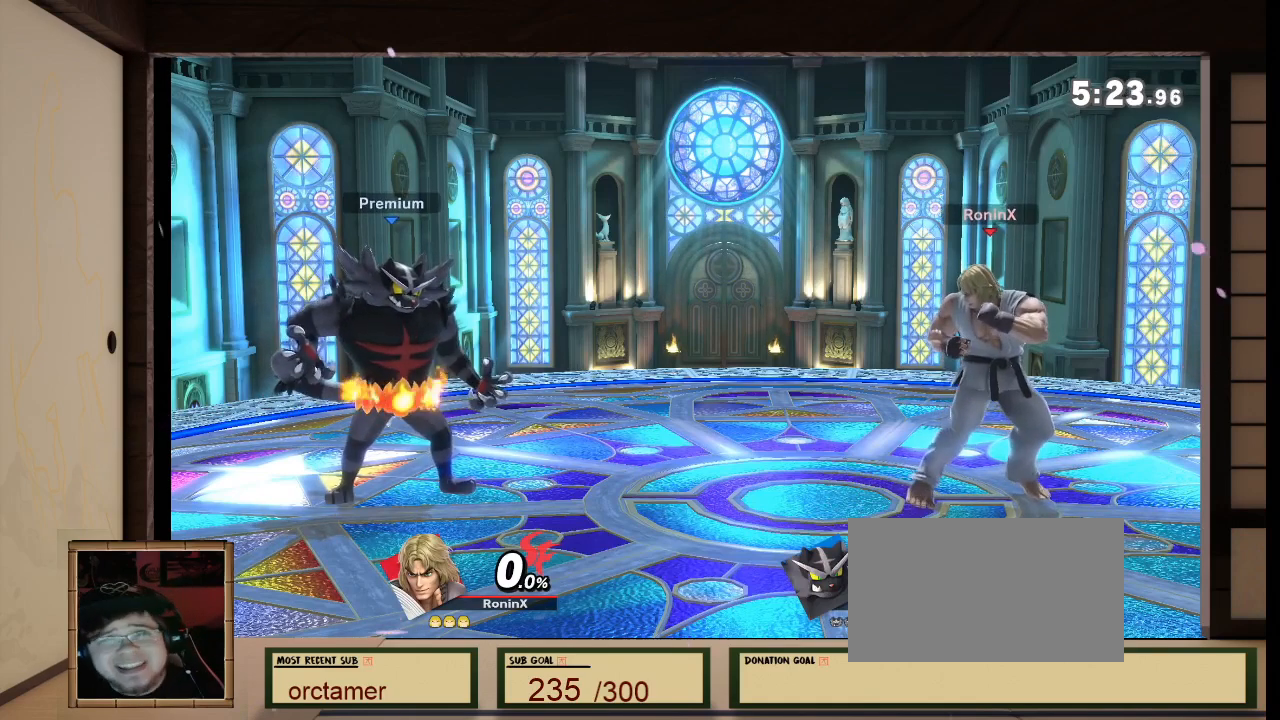
{"buttons": [], "left_stick": "center", "right_stick": "center", "events": []}
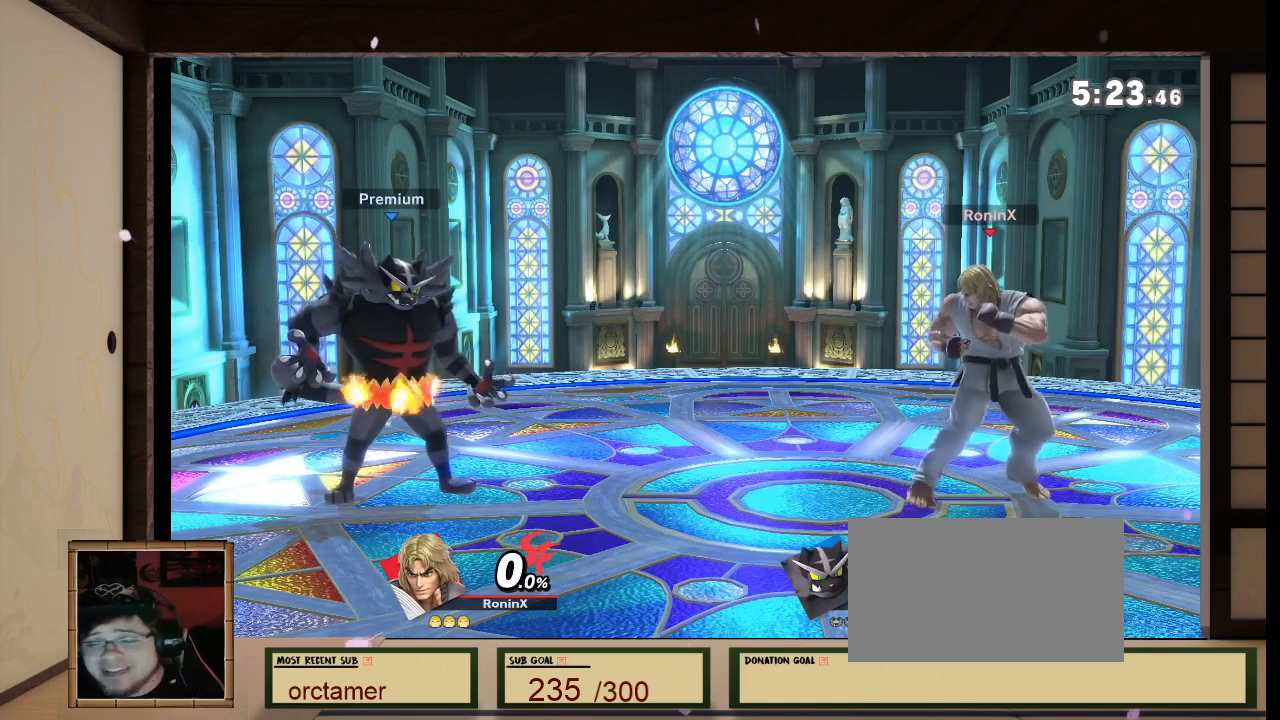
{"buttons": ["L1", "R1"], "left_stick": "center", "right_stick": "left", "events": [[501, "L1", "down"], [501, "R1", "down"], [501, "right_stick", "left"]]}
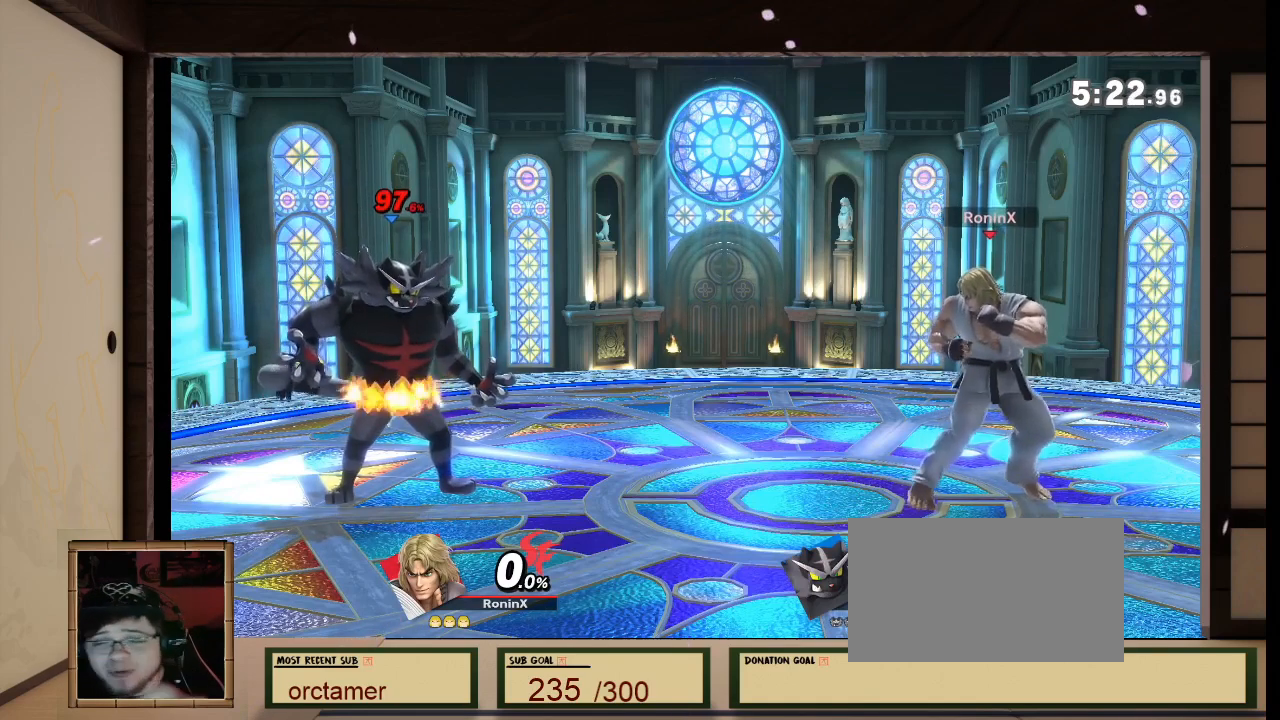
{"buttons": [], "left_stick": "center", "right_stick": "center", "events": [[234, "L1", "up"], [234, "R1", "up"], [234, "right_stick", "center"]]}
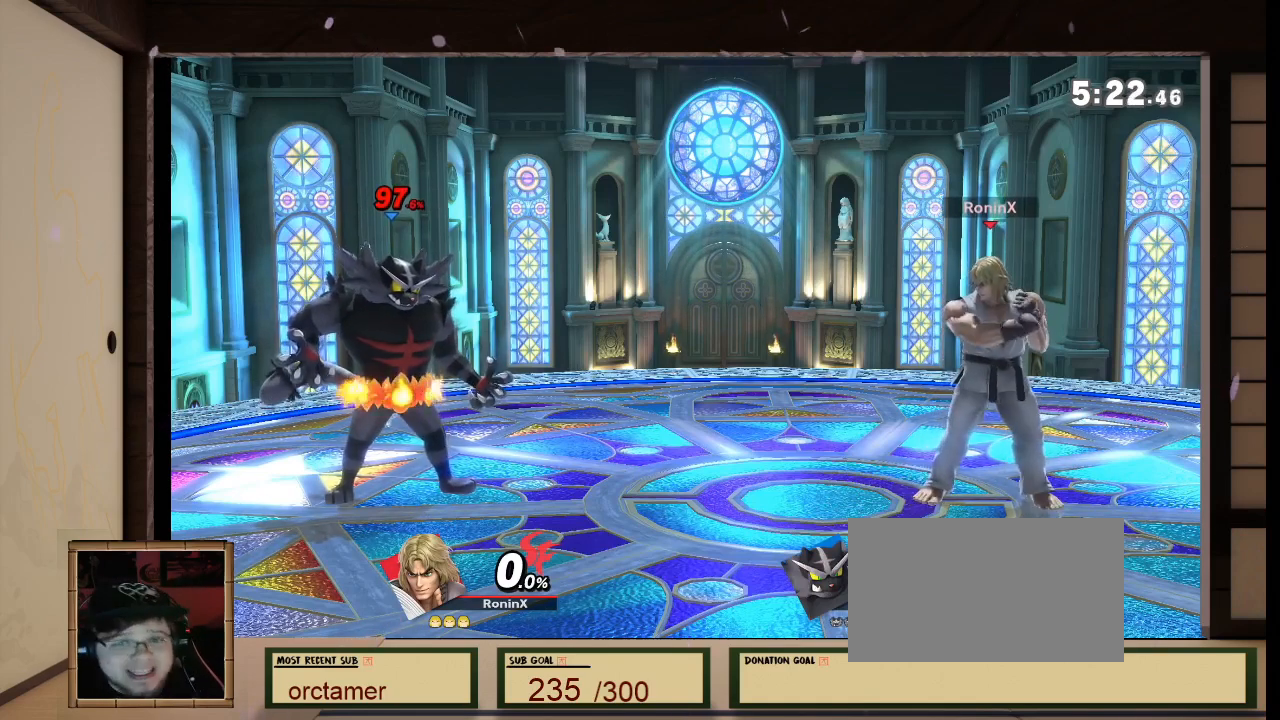
{"buttons": ["L1", "R1"], "left_stick": "center", "right_stick": "left", "events": [[401, "L1", "down"], [401, "R1", "down"], [401, "right_stick", "left"]]}
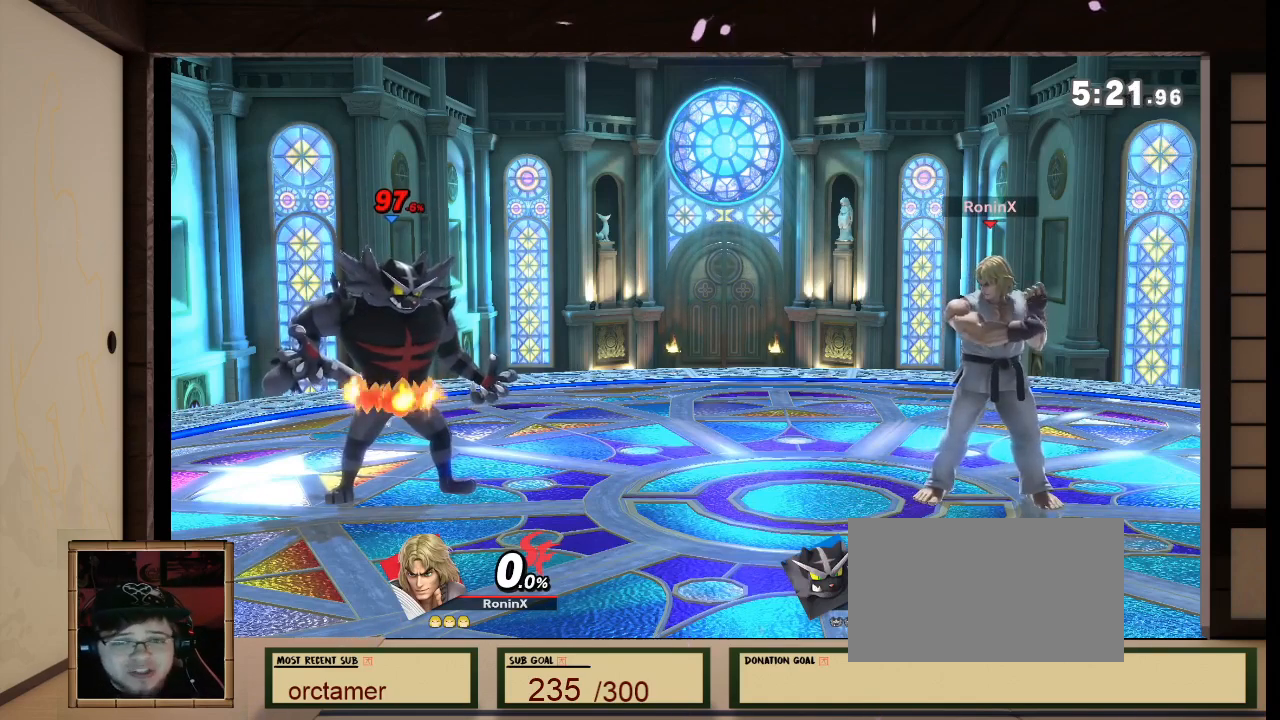
{"buttons": [], "left_stick": "center", "right_stick": "center", "events": [[67, "L1", "up"], [67, "R1", "up"], [67, "right_stick", "center"]]}